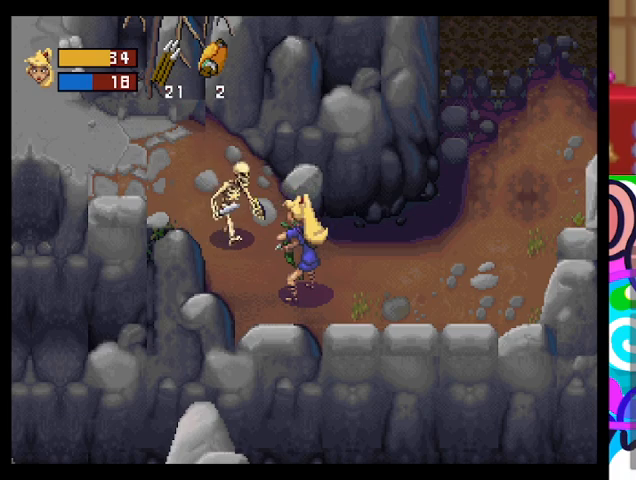
Gameplay with a controller (PlayStation layout); each line is a JSON object with the inputs held at the frame after it. "events" lists button and stick changes between this image and that frame as [ms after this image, input, new state], when the widget could be followed in between. Not read: right_stick.
{"buttons": [], "left_stick": "right", "events": [[400, "left_stick", "right"]]}
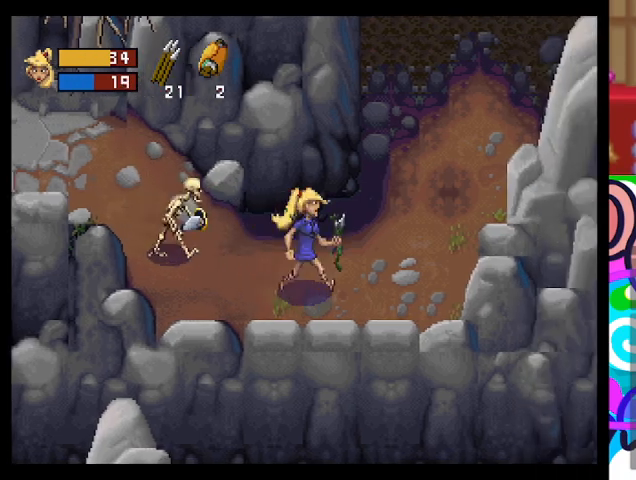
{"buttons": [], "left_stick": "center", "events": [[400, "left_stick", "center"]]}
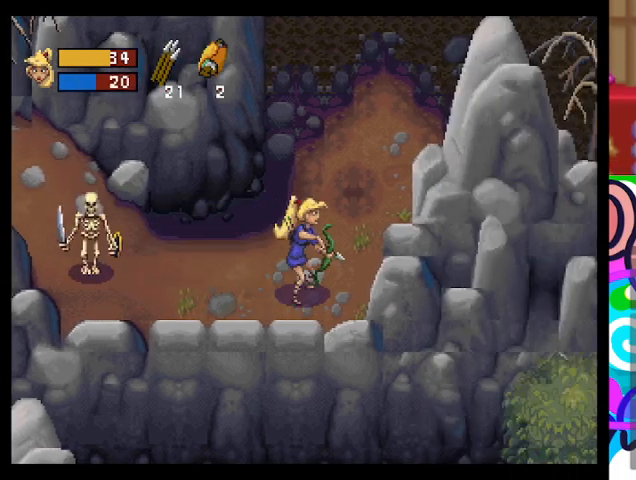
{"buttons": [], "left_stick": "left", "events": [[333, "left_stick", "right"], [500, "left_stick", "left"]]}
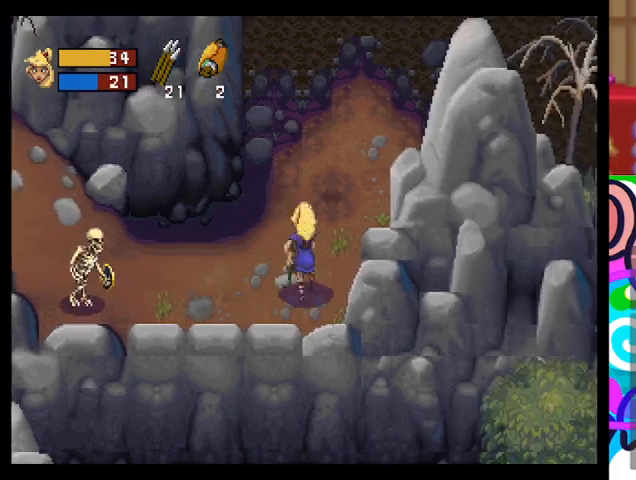
{"buttons": ["CROSS"], "left_stick": "center", "events": [[100, "CROSS", "down"], [133, "left_stick", "center"], [267, "CROSS", "up"], [300, "CROSS", "down"], [400, "CROSS", "up"], [467, "CROSS", "down"]]}
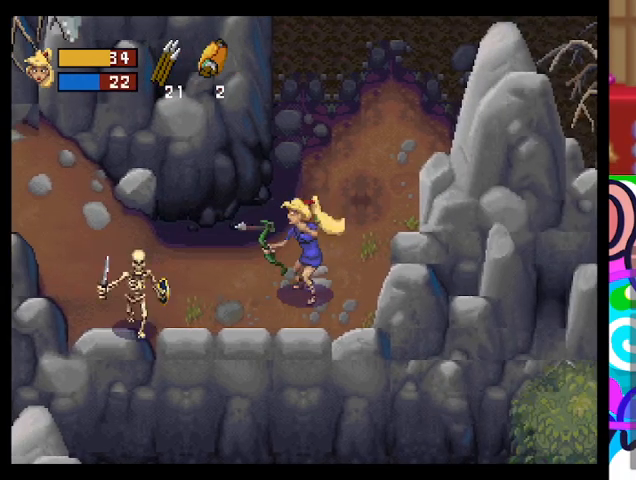
{"buttons": [], "left_stick": "center", "events": [[33, "CROSS", "up"], [133, "CROSS", "down"], [167, "CROSS", "up"], [233, "CROSS", "down"], [300, "CROSS", "up"], [367, "CROSS", "down"], [467, "CROSS", "up"]]}
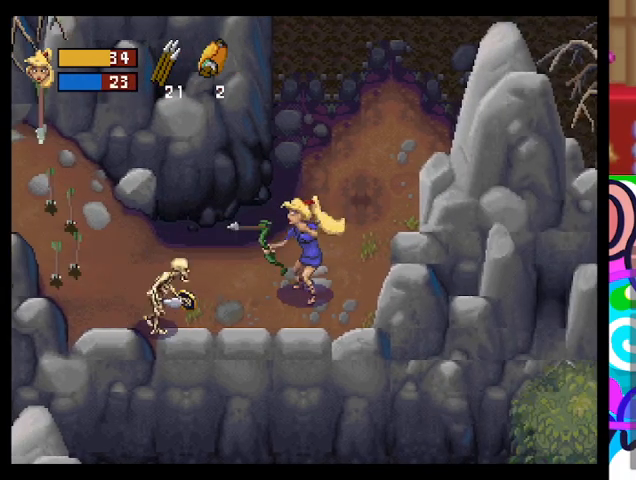
{"buttons": [], "left_stick": "down-left", "events": [[100, "left_stick", "down-right"], [433, "left_stick", "down-left"]]}
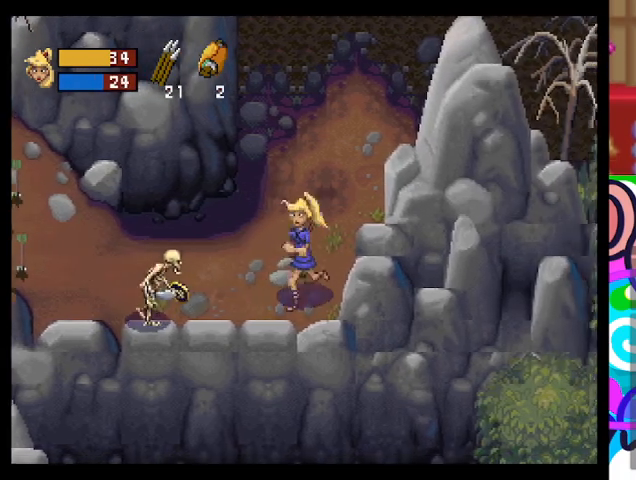
{"buttons": [], "left_stick": "center", "events": [[67, "CROSS", "down"], [133, "CROSS", "up"], [133, "left_stick", "center"], [233, "CROSS", "down"], [433, "CROSS", "up"]]}
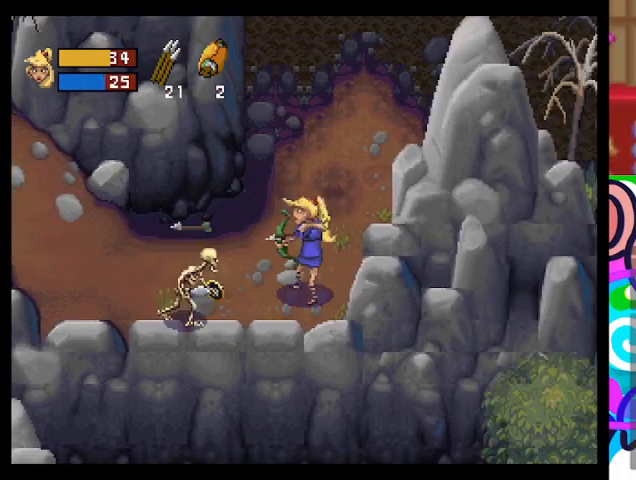
{"buttons": [], "left_stick": "up-right", "events": [[200, "left_stick", "up-right"]]}
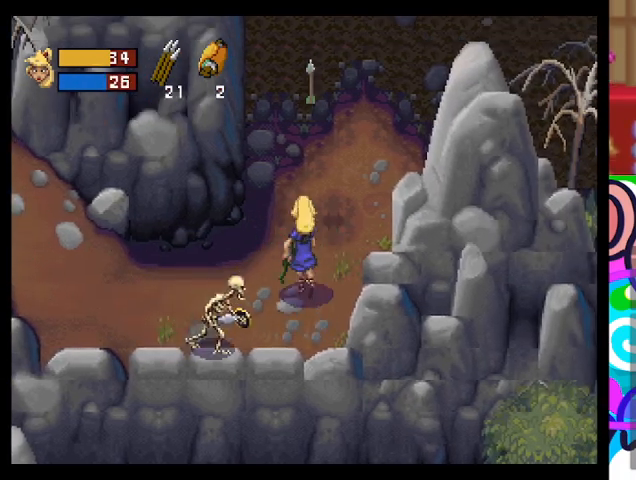
{"buttons": [], "left_stick": "down", "events": [[500, "left_stick", "down"]]}
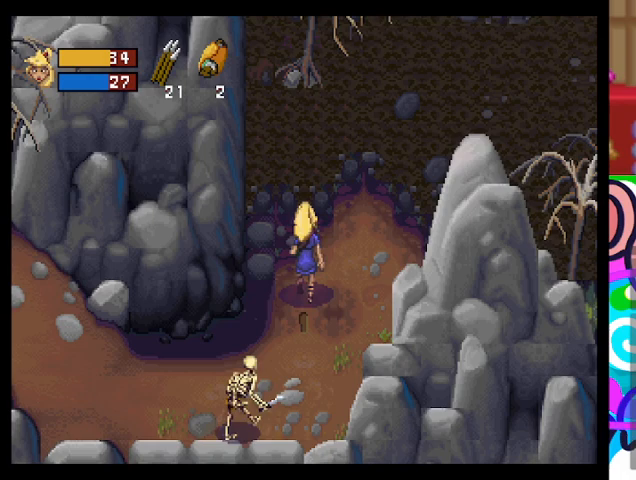
{"buttons": [], "left_stick": "center", "events": [[33, "CROSS", "down"], [200, "CROSS", "up"], [233, "CROSS", "down"], [300, "left_stick", "center"], [333, "CROSS", "up"], [400, "CROSS", "down"], [467, "CROSS", "up"]]}
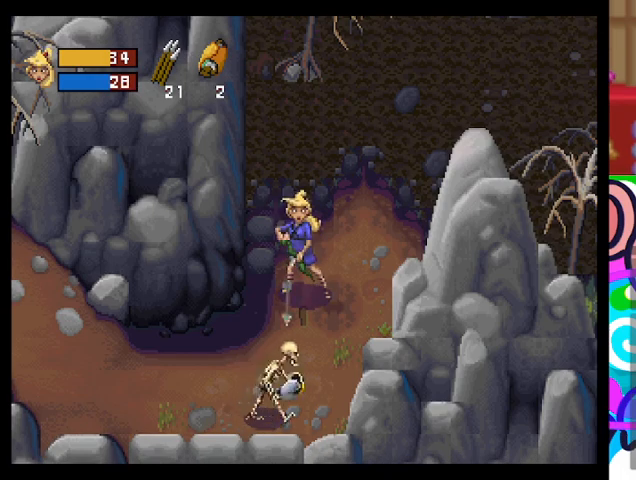
{"buttons": [], "left_stick": "center", "events": [[33, "CROSS", "down"], [133, "CROSS", "up"], [200, "CROSS", "down"], [300, "CROSS", "up"], [333, "CROSS", "down"], [433, "CROSS", "up"]]}
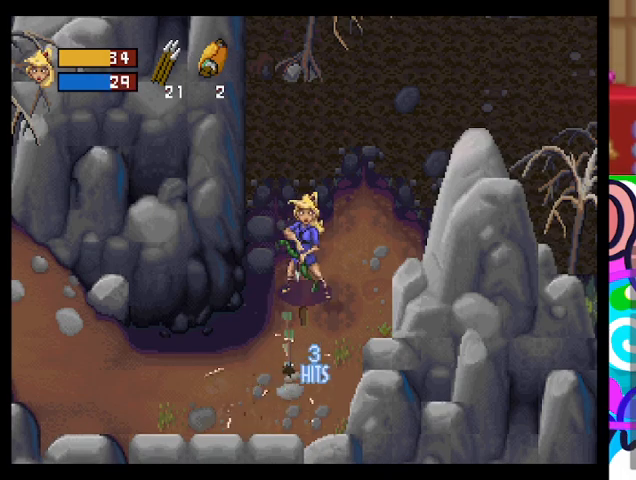
{"buttons": [], "left_stick": "center", "events": []}
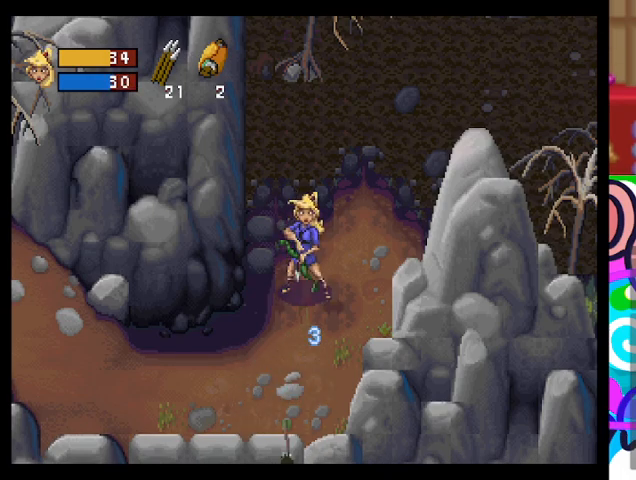
{"buttons": [], "left_stick": "center", "events": []}
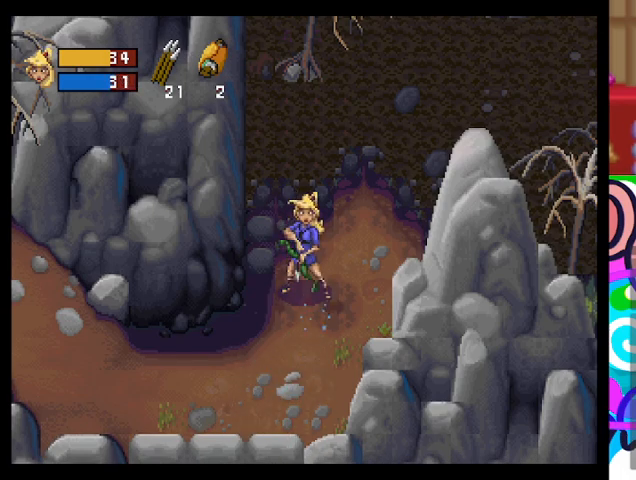
{"buttons": [], "left_stick": "center", "events": []}
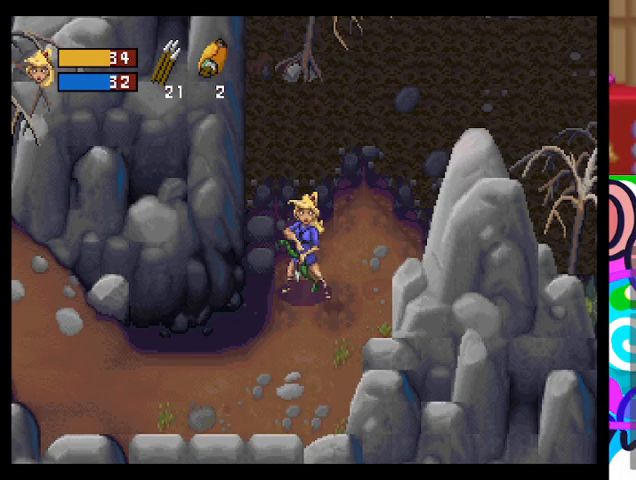
{"buttons": [], "left_stick": "center", "events": []}
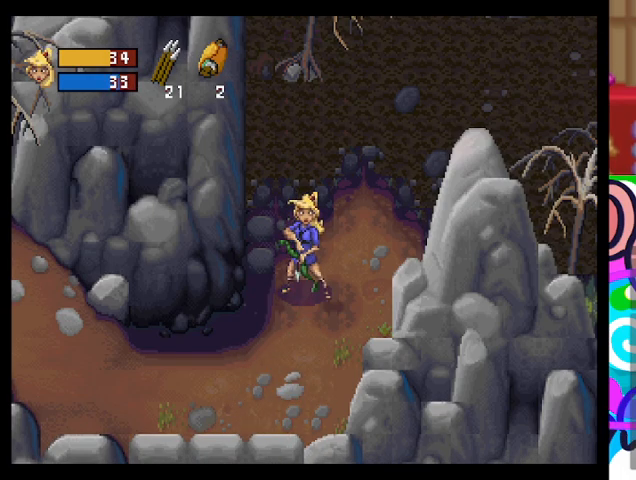
{"buttons": [], "left_stick": "down-left", "events": [[400, "left_stick", "down-left"]]}
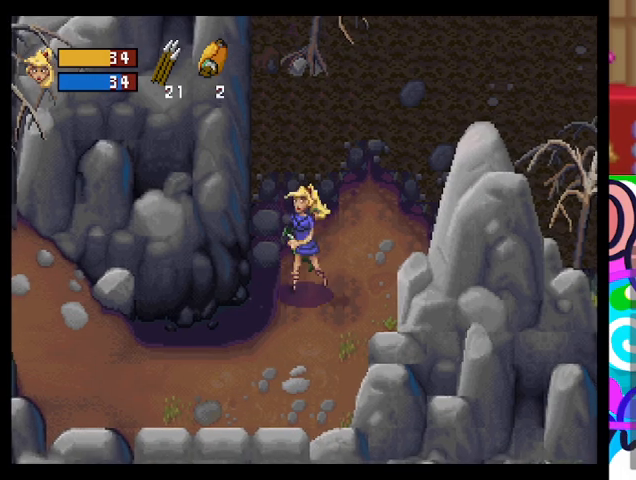
{"buttons": [], "left_stick": "center", "events": [[133, "left_stick", "center"]]}
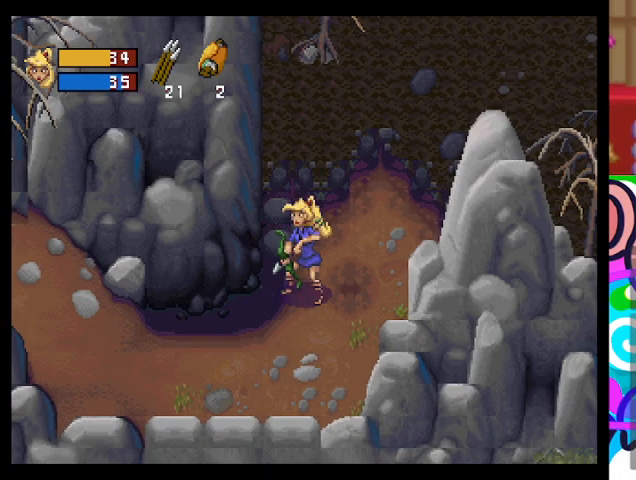
{"buttons": [], "left_stick": "down-left", "events": [[333, "left_stick", "down-left"]]}
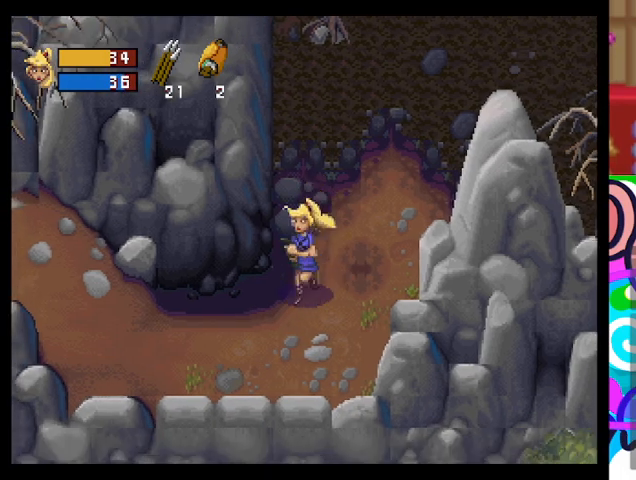
{"buttons": [], "left_stick": "left", "events": [[500, "left_stick", "left"]]}
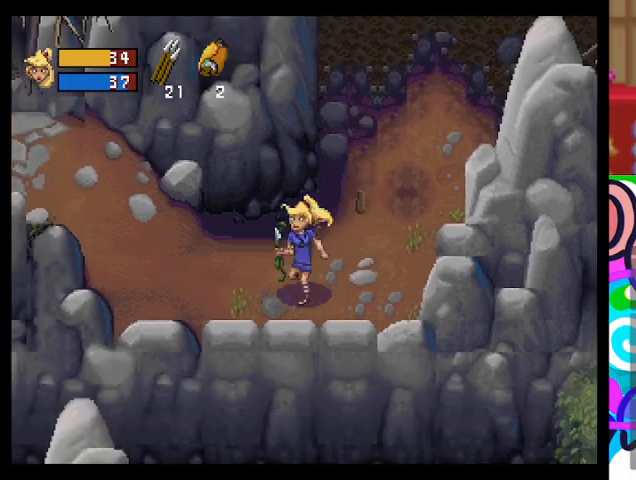
{"buttons": [], "left_stick": "left", "events": []}
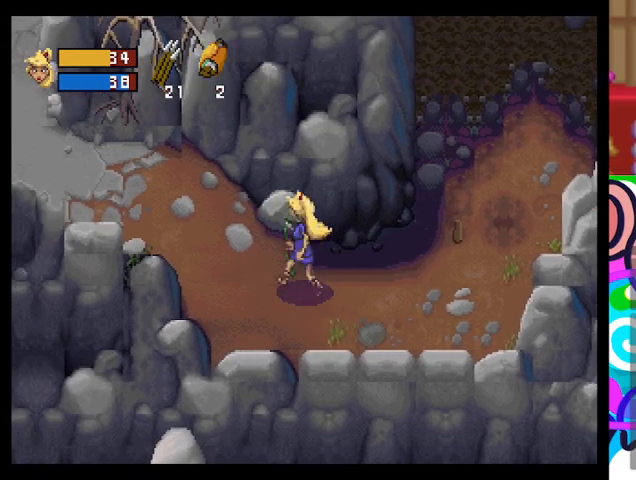
{"buttons": [], "left_stick": "center", "events": [[133, "left_stick", "center"]]}